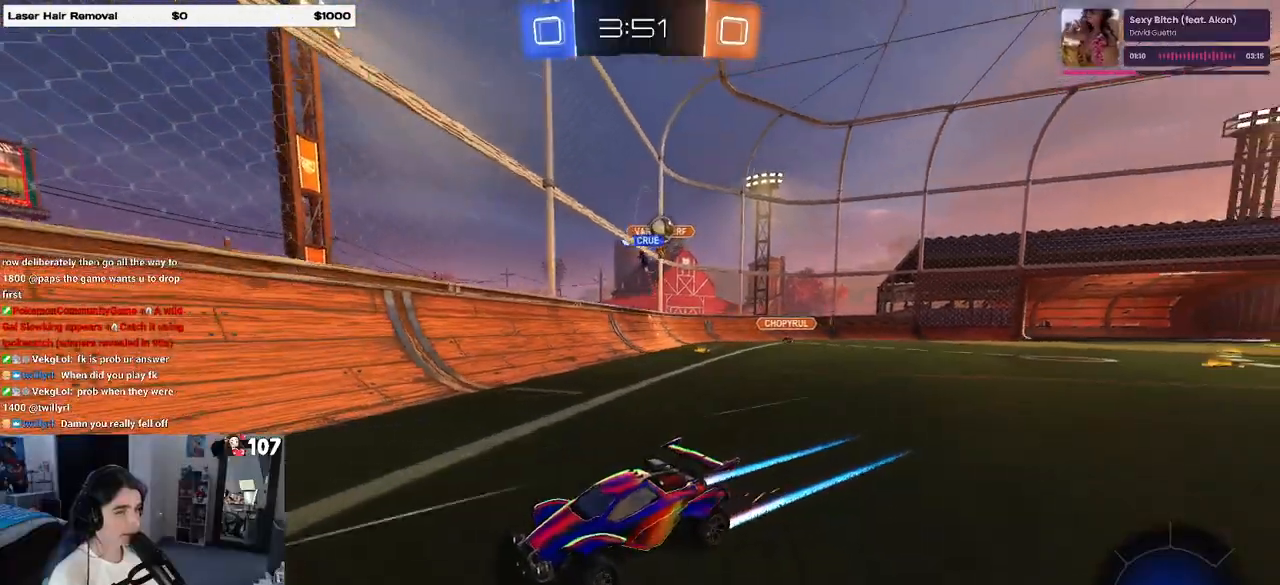
Gameplay with a controller (PlayStation layout); each line is a JSON object with the inputs held at the frame after it. "events" lists button and stick changes between this image and that frame as [ms after this image, input, new state], when the widget could be followed in between.
{"buttons": ["R2"], "left_stick": "center", "right_stick": "center", "events": [[183, "left_stick", "center"]]}
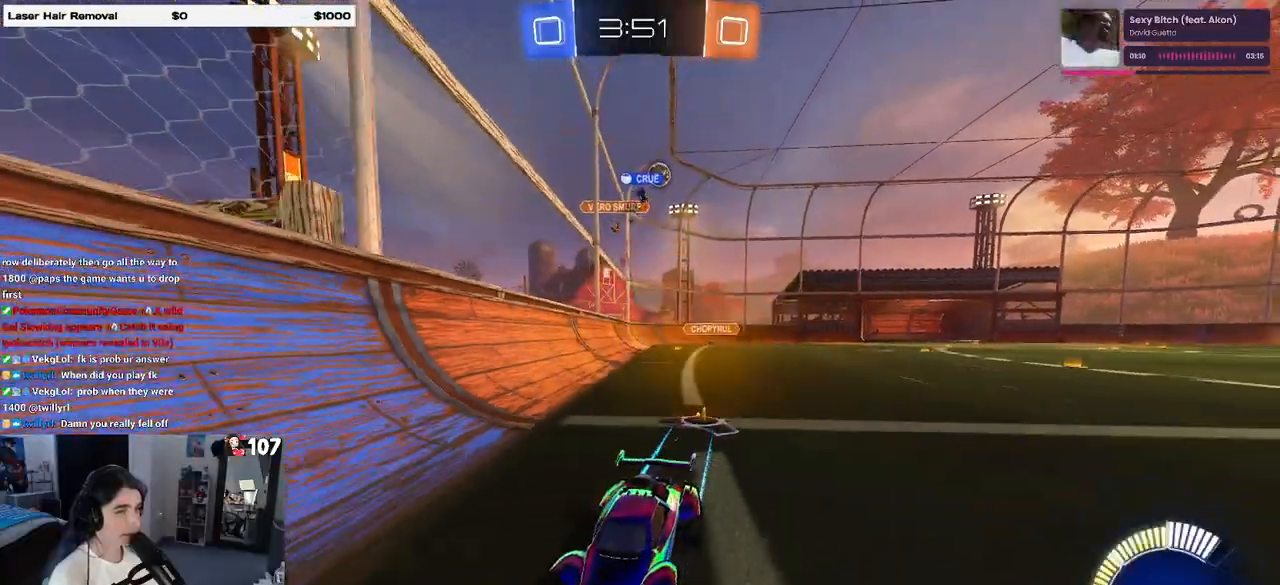
{"buttons": ["R2"], "left_stick": "left", "right_stick": "center", "events": [[117, "left_stick", "left"], [317, "SQUARE", "down"], [450, "SQUARE", "up"]]}
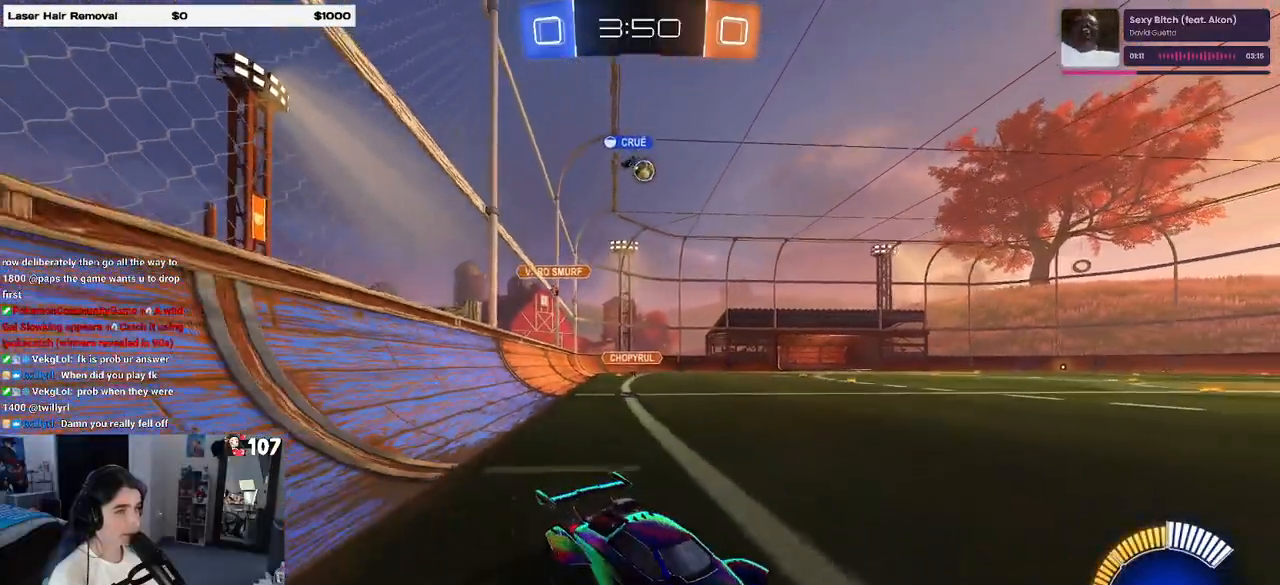
{"buttons": ["R1", "R2"], "left_stick": "left", "right_stick": "center", "events": [[417, "R1", "down"]]}
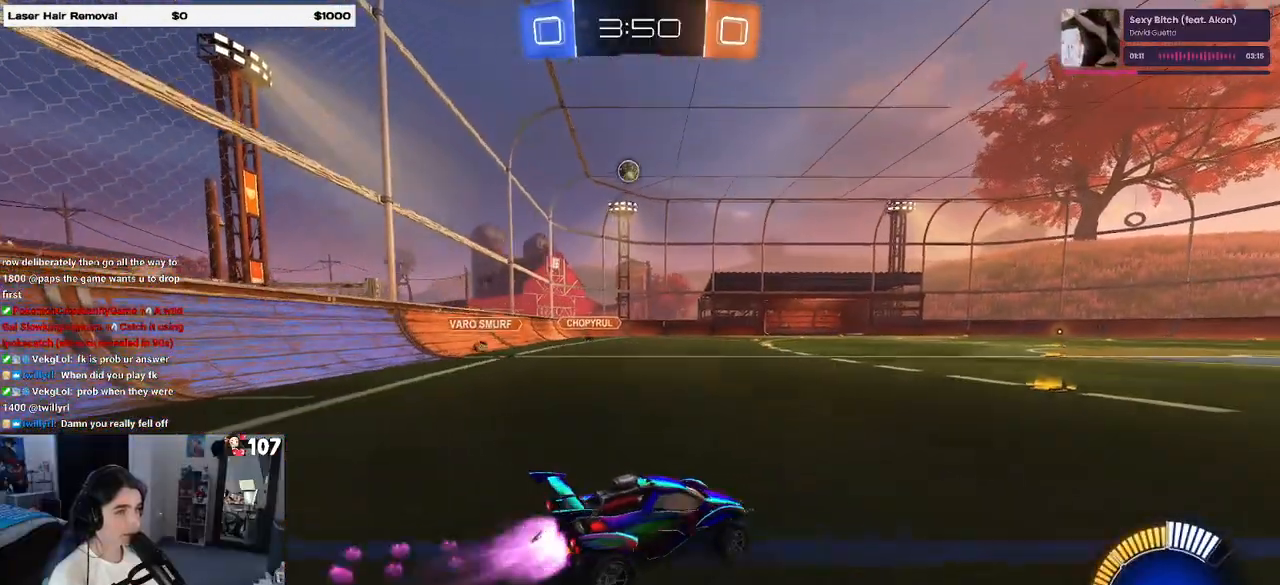
{"buttons": ["R2"], "left_stick": "right", "right_stick": "center", "events": [[233, "left_stick", "right"], [267, "SQUARE", "down"], [317, "R1", "up"], [400, "SQUARE", "up"]]}
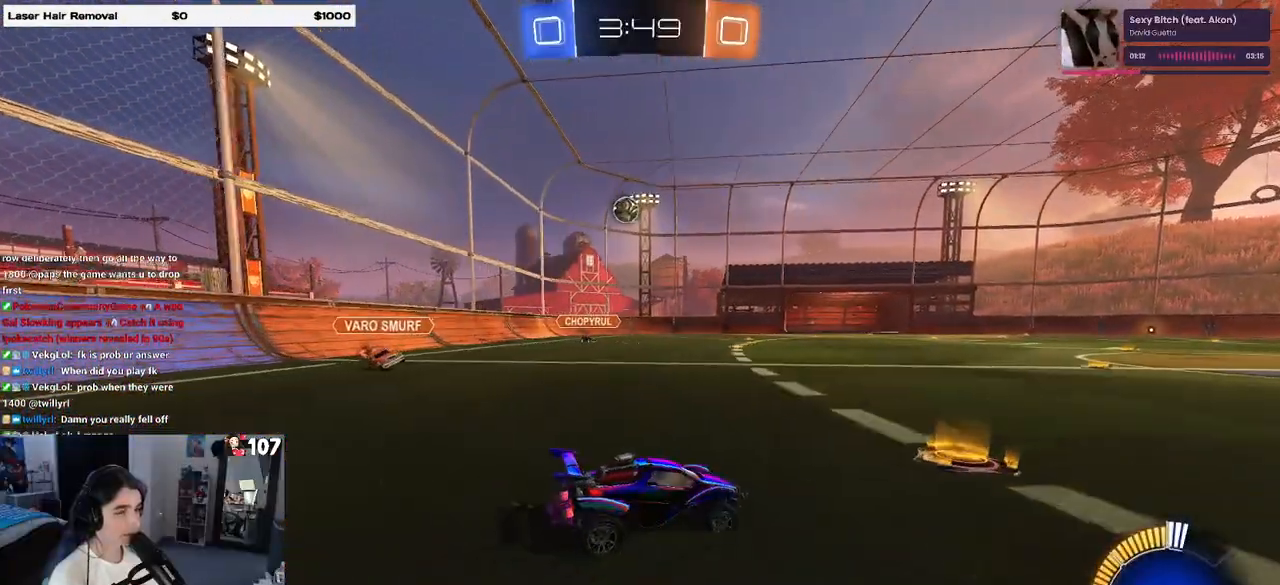
{"buttons": ["R2"], "left_stick": "right", "right_stick": "center", "events": []}
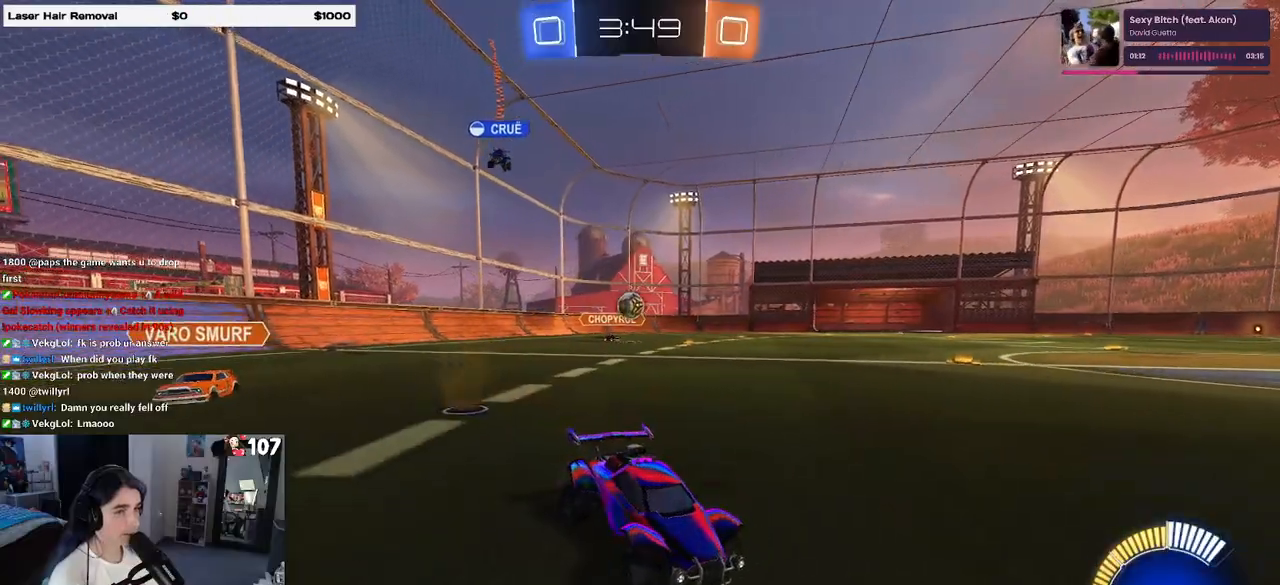
{"buttons": ["R1", "R2"], "left_stick": "right", "right_stick": "center", "events": [[200, "left_stick", "center"], [367, "left_stick", "right"], [483, "R1", "down"]]}
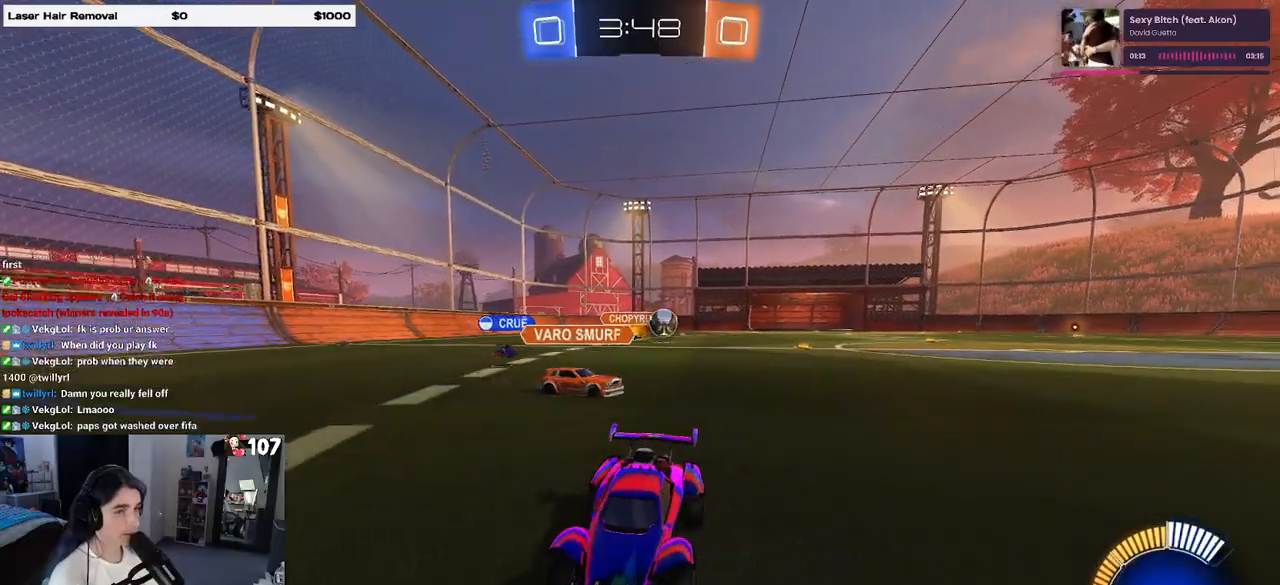
{"buttons": ["R2"], "left_stick": "left", "right_stick": "center", "events": [[50, "left_stick", "left"], [183, "SQUARE", "down"], [317, "SQUARE", "up"], [417, "R1", "up"]]}
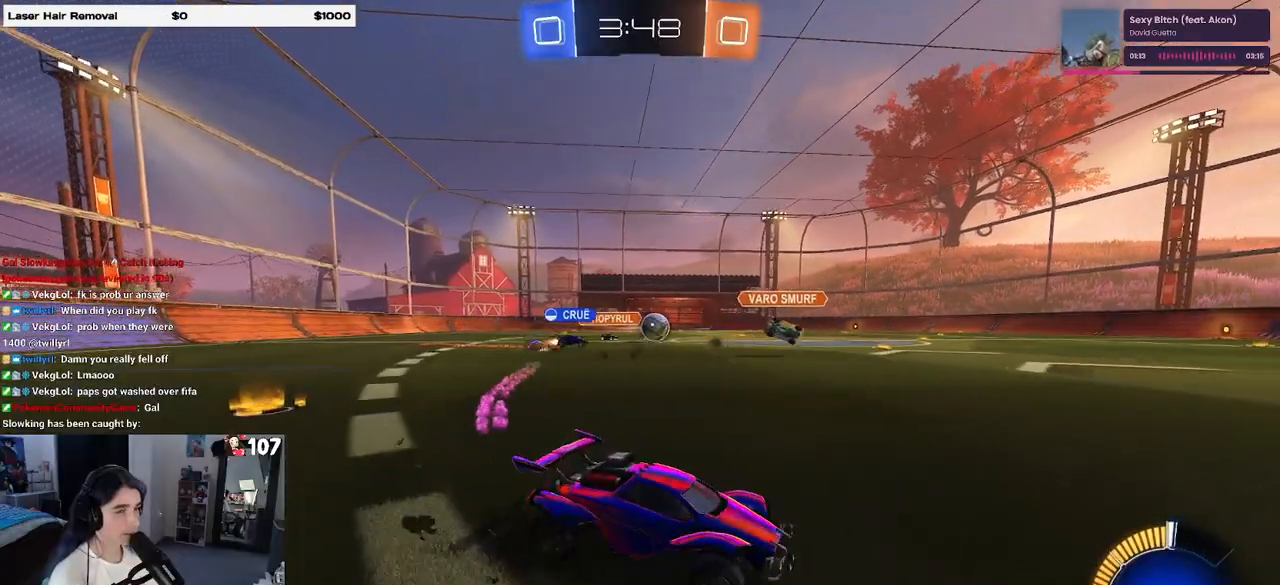
{"buttons": ["R2"], "left_stick": "left", "right_stick": "center", "events": [[200, "left_stick", "center"], [417, "left_stick", "left"]]}
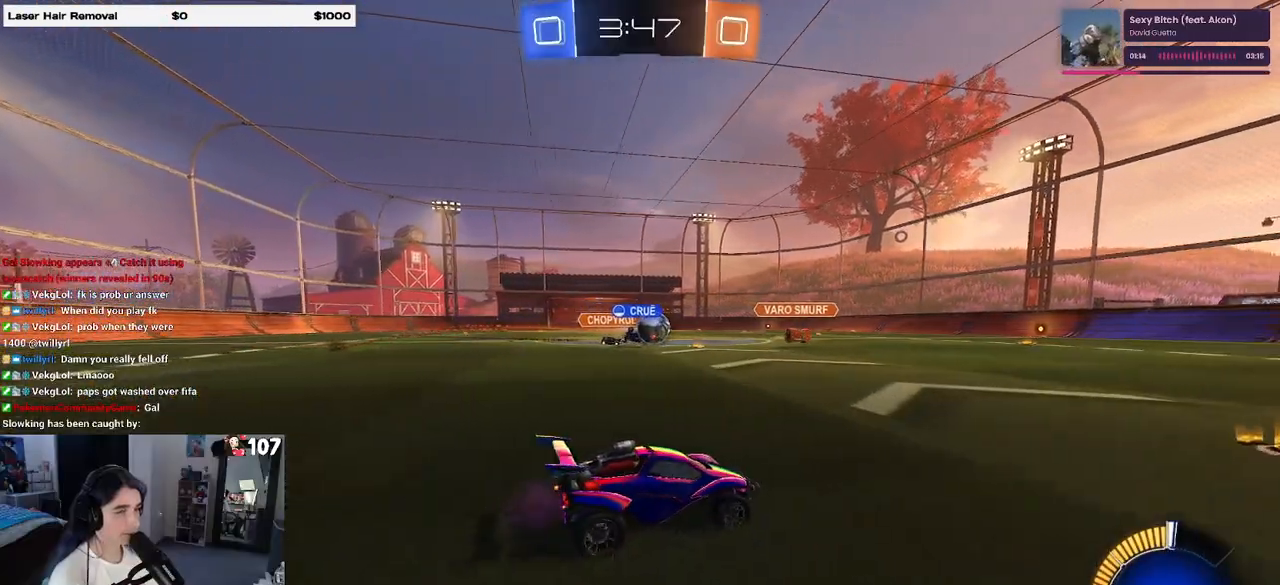
{"buttons": ["R2"], "left_stick": "right", "right_stick": "center", "events": [[150, "left_stick", "center"], [217, "left_stick", "right"]]}
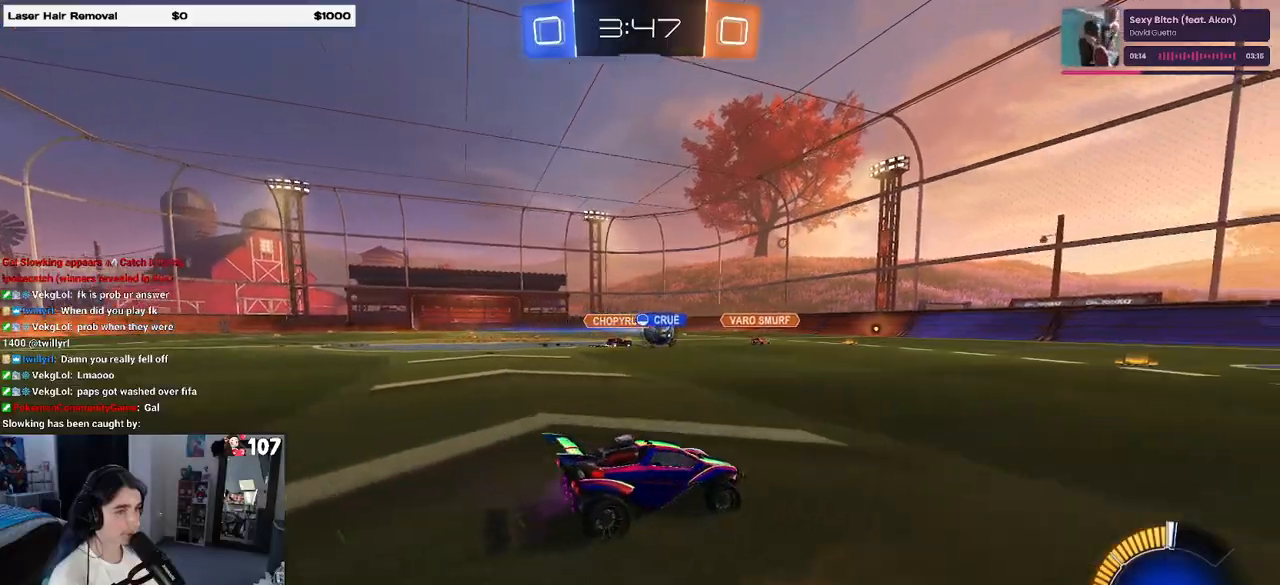
{"buttons": ["R2"], "left_stick": "left", "right_stick": "center", "events": [[200, "left_stick", "up"], [267, "left_stick", "left"]]}
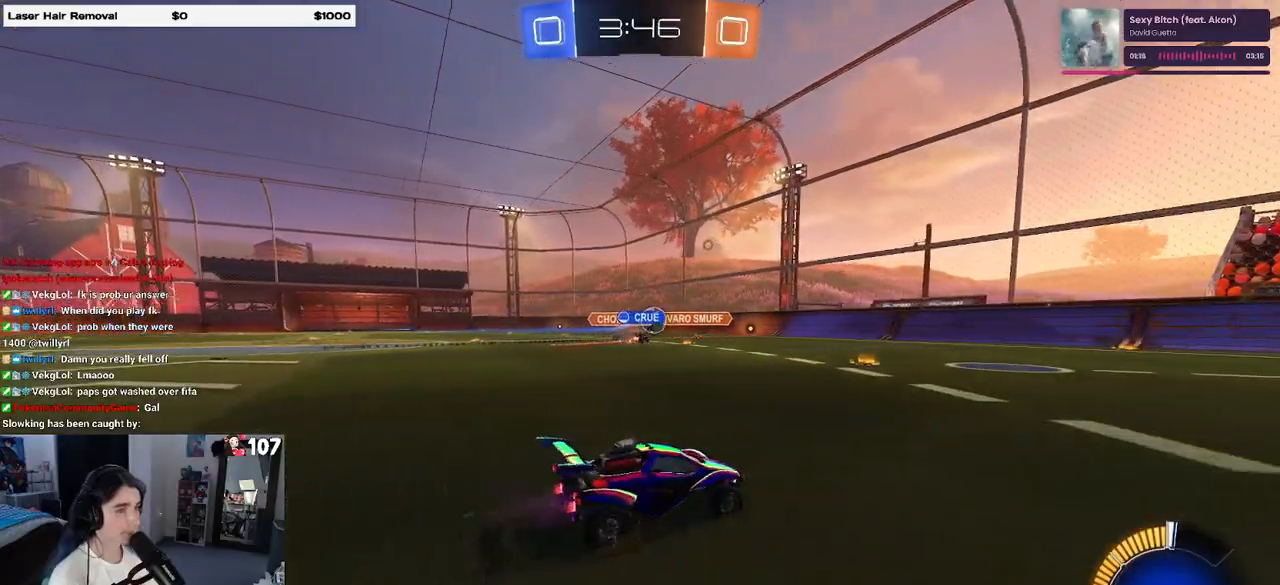
{"buttons": ["R1", "R2"], "left_stick": "center", "right_stick": "center", "events": [[333, "R1", "down"], [367, "left_stick", "center"]]}
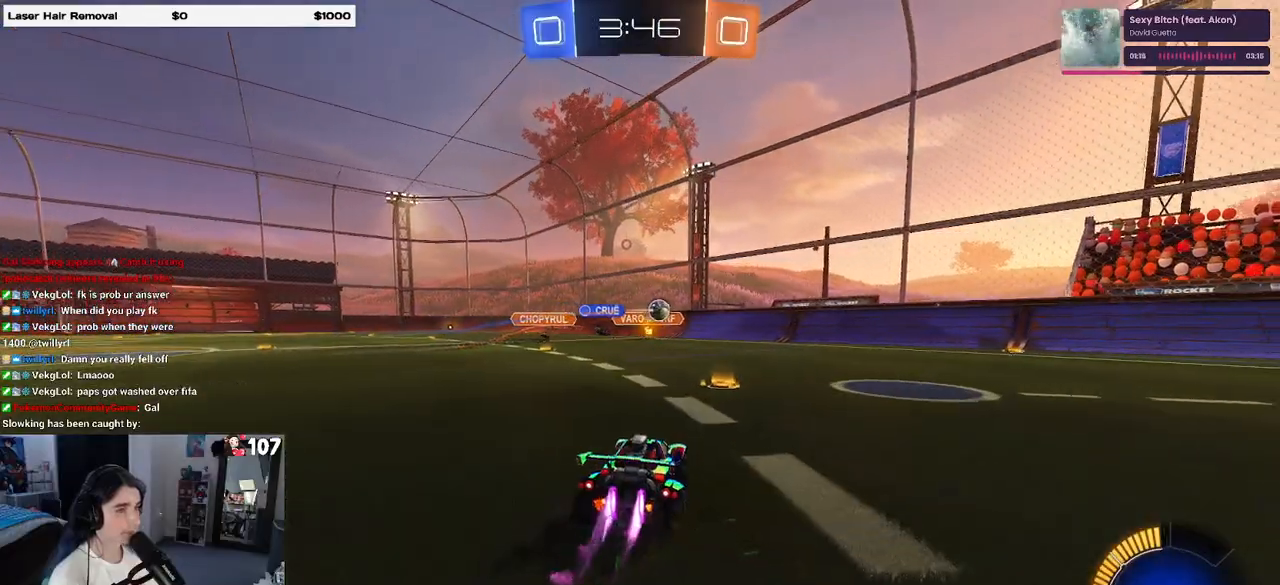
{"buttons": ["R1", "R2"], "left_stick": "center", "right_stick": "center", "events": [[33, "left_stick", "left"], [433, "left_stick", "center"]]}
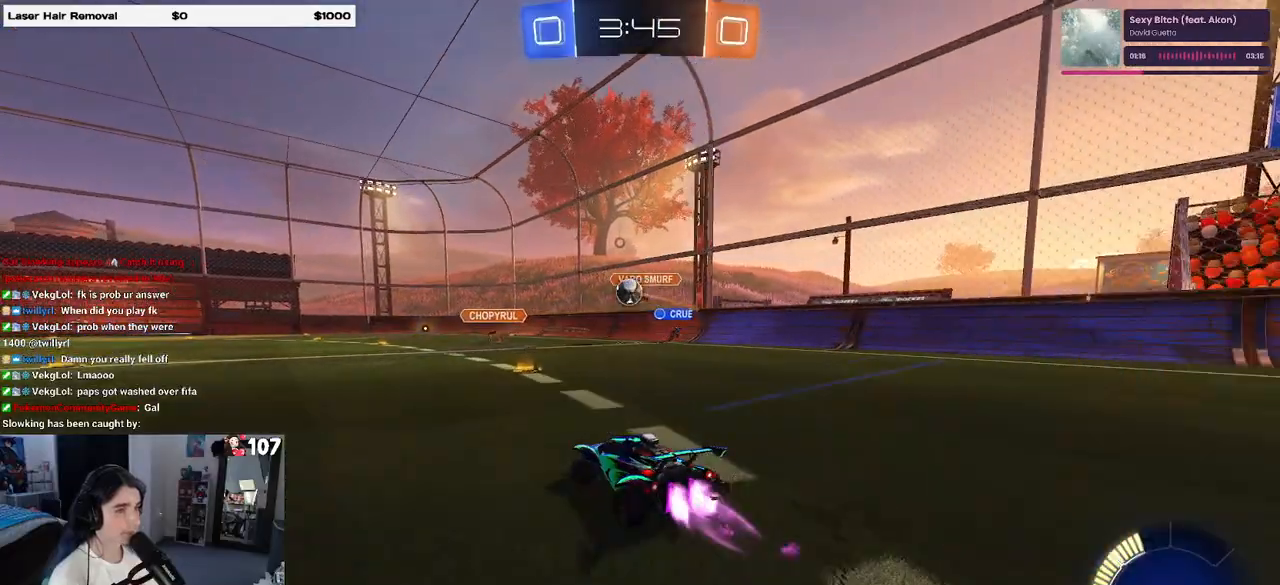
{"buttons": ["R2"], "left_stick": "center", "right_stick": "center", "events": [[217, "left_stick", "left"], [350, "R1", "up"], [400, "left_stick", "center"]]}
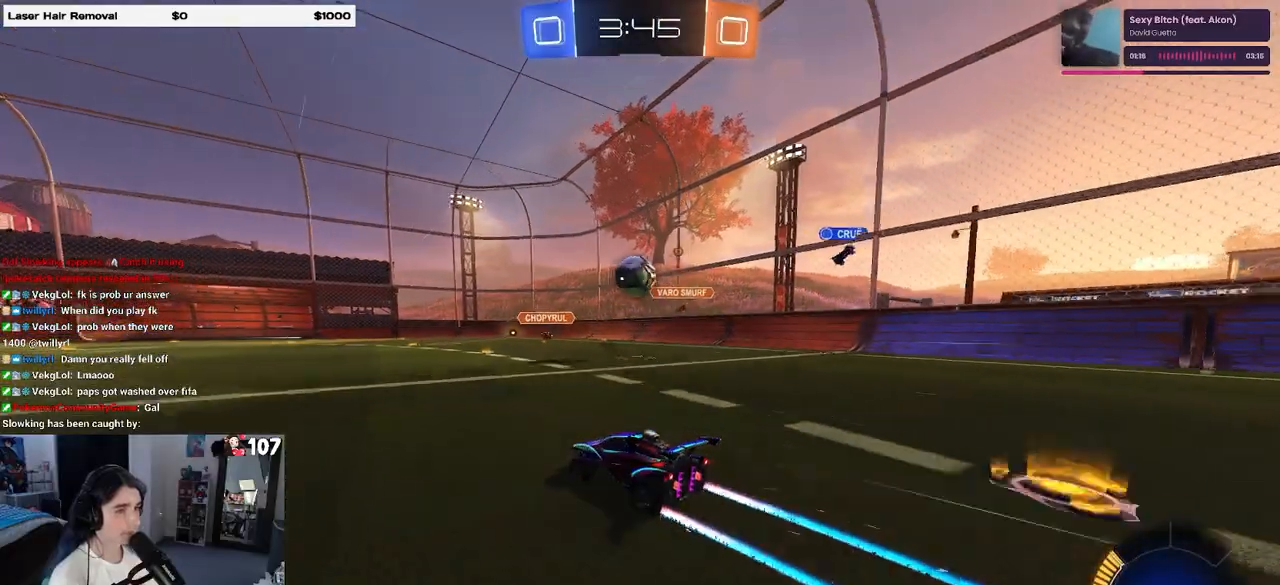
{"buttons": ["L2", "R2"], "left_stick": "left", "right_stick": "center", "events": [[300, "R2", "up"], [300, "left_stick", "left"], [333, "L2", "down"], [433, "R2", "down"]]}
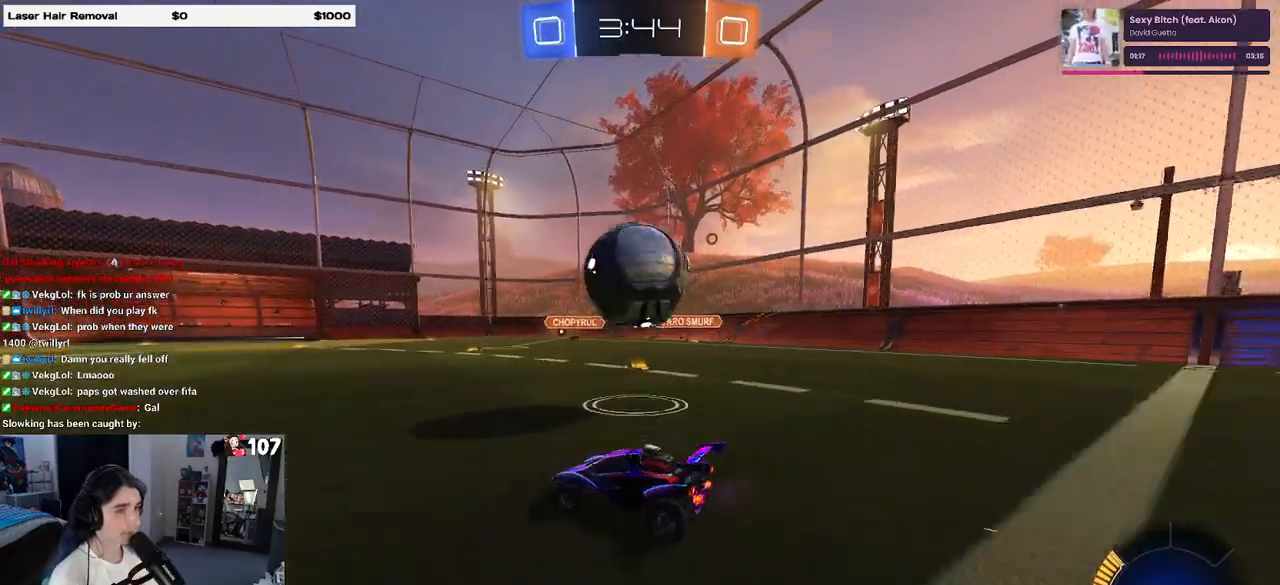
{"buttons": ["R2"], "left_stick": "right", "right_stick": "center", "events": [[17, "L2", "up"], [33, "left_stick", "center"], [167, "left_stick", "right"], [333, "TRIANGLE", "down"], [467, "TRIANGLE", "up"]]}
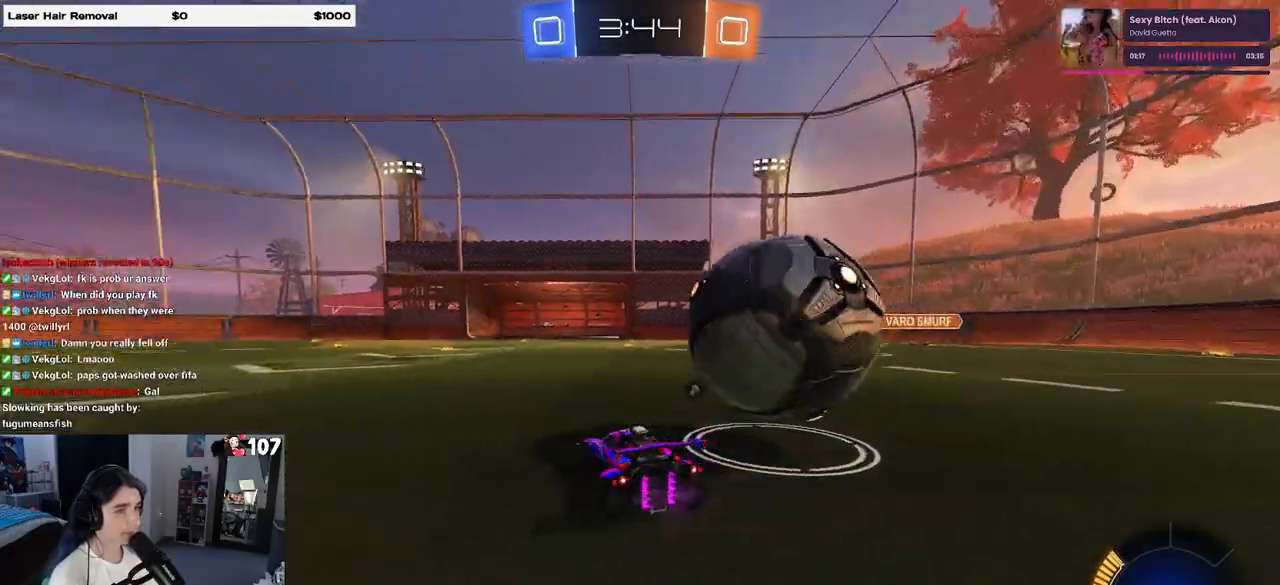
{"buttons": ["R1", "R2"], "left_stick": "right", "right_stick": "center", "events": [[100, "R1", "down"]]}
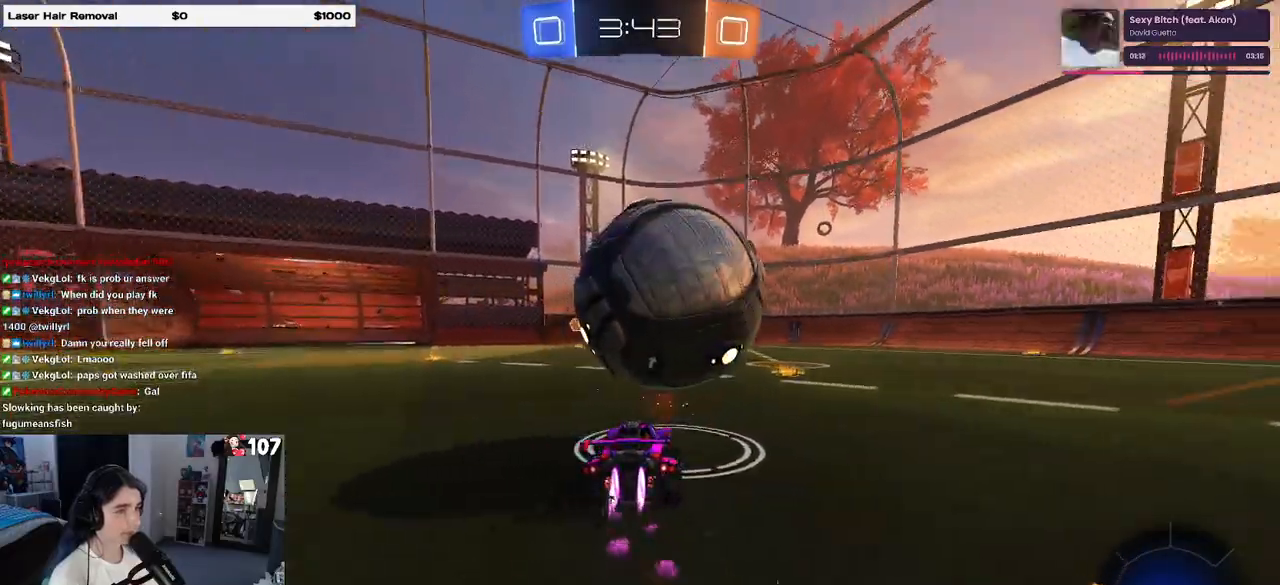
{"buttons": ["R2"], "left_stick": "left", "right_stick": "center", "events": [[67, "left_stick", "center"], [150, "left_stick", "left"], [183, "SQUARE", "down"], [350, "SQUARE", "up"], [367, "R1", "up"]]}
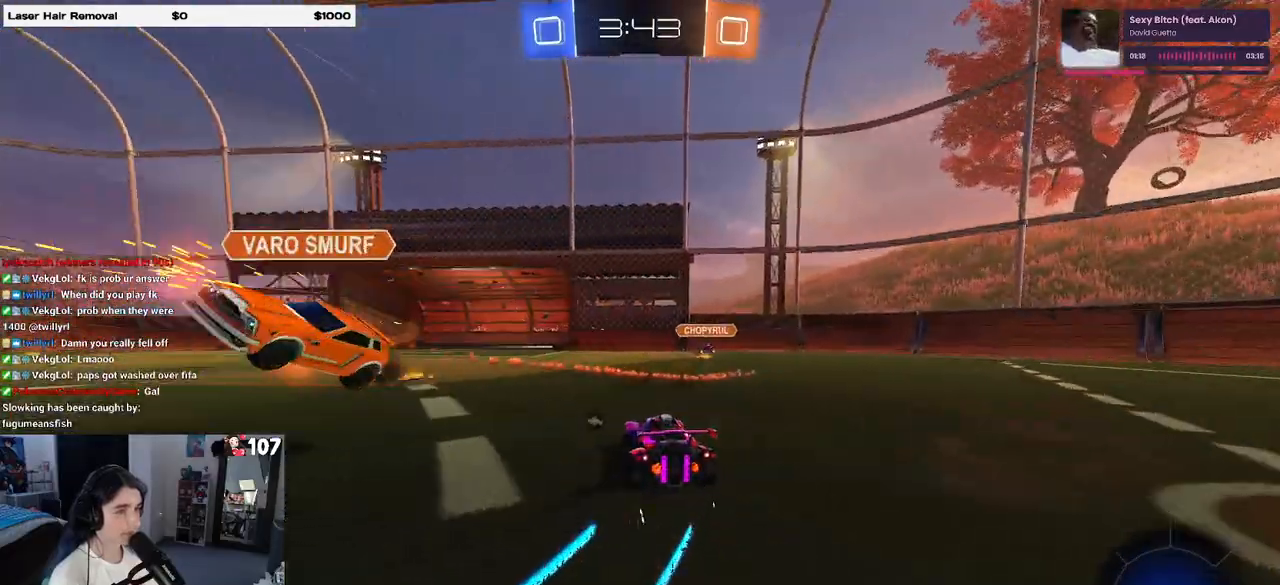
{"buttons": ["R1", "R2"], "left_stick": "left", "right_stick": "center", "events": [[217, "TRIANGLE", "down"], [317, "TRIANGLE", "up"], [450, "R1", "down"]]}
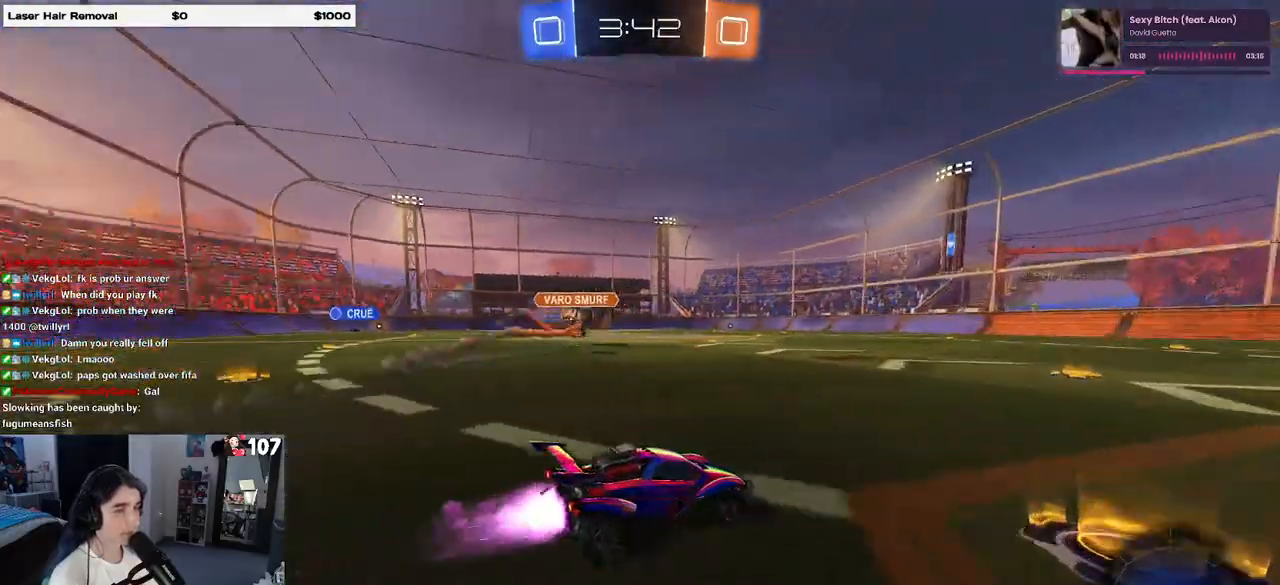
{"buttons": ["R1", "R2"], "left_stick": "center", "right_stick": "center", "events": [[317, "left_stick", "center"]]}
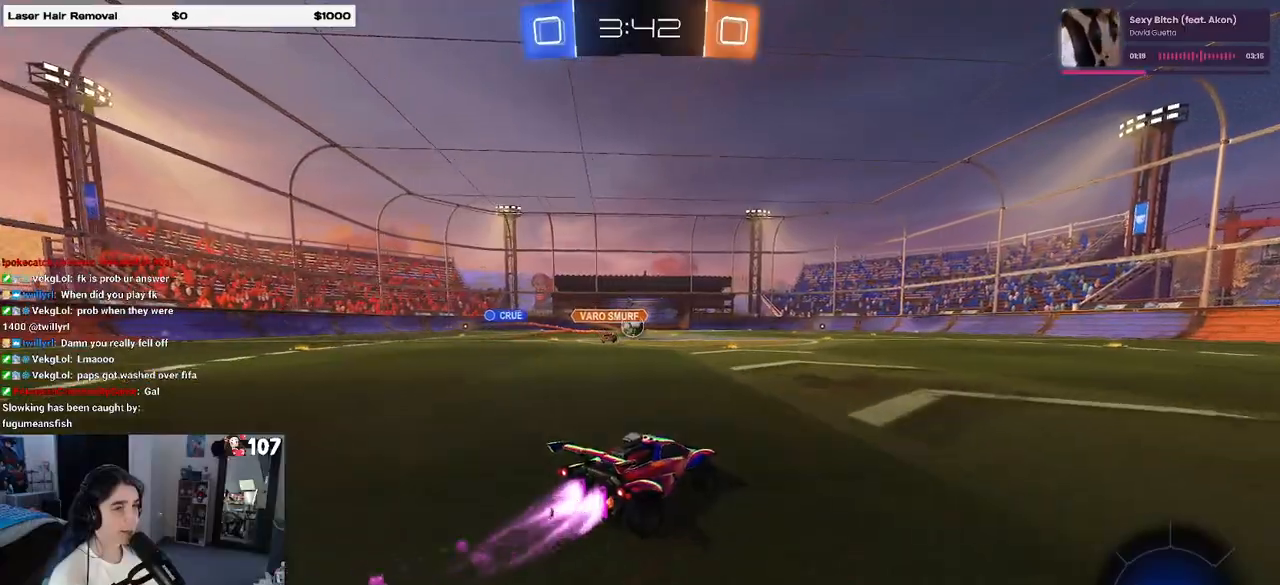
{"buttons": ["R2"], "left_stick": "center", "right_stick": "center", "events": [[100, "left_stick", "left"], [183, "R1", "up"], [400, "left_stick", "center"]]}
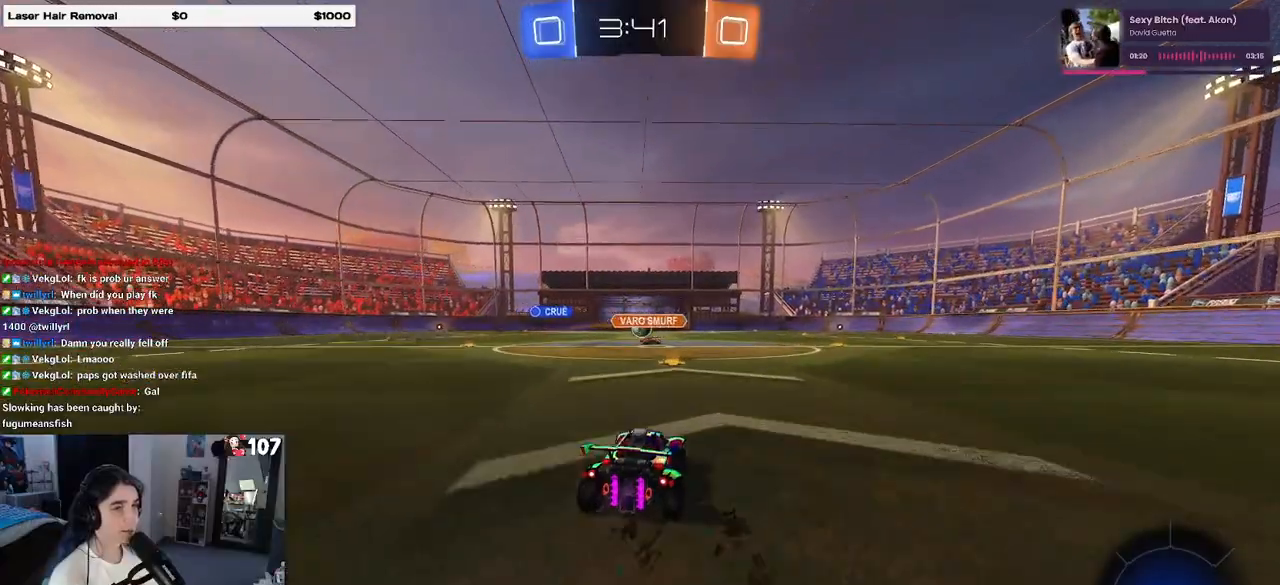
{"buttons": ["R2"], "left_stick": "left", "right_stick": "center", "events": [[167, "left_stick", "left"]]}
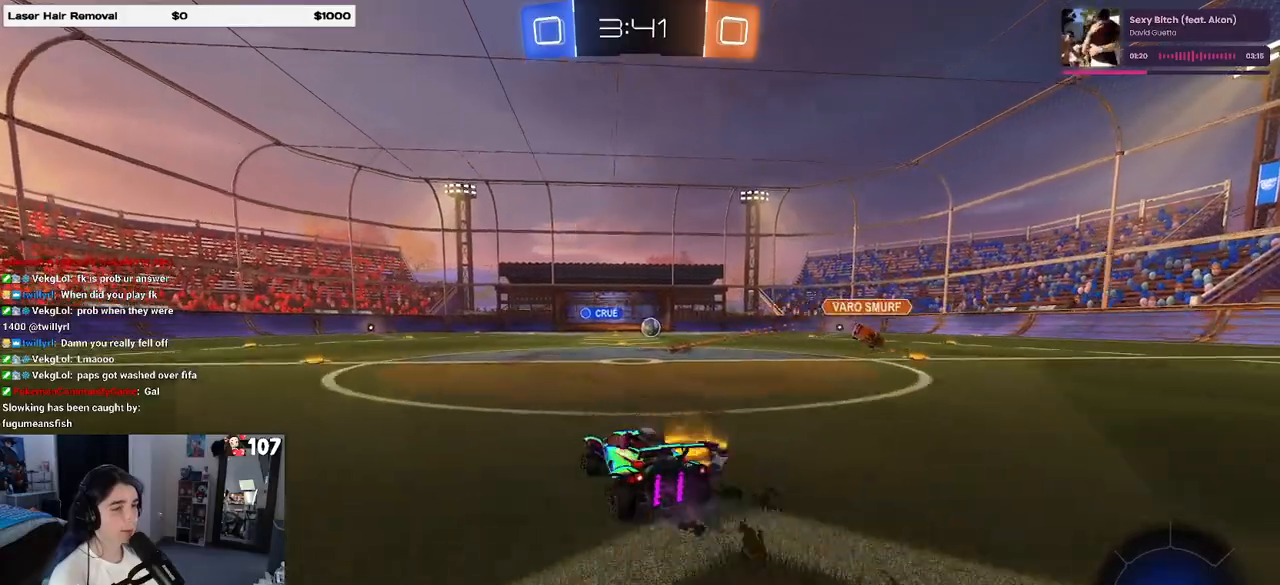
{"buttons": ["SQUARE", "R2"], "left_stick": "down-left", "right_stick": "center", "events": [[33, "left_stick", "center"], [83, "CROSS", "down"], [83, "R1", "down"], [133, "left_stick", "up-left"], [150, "CROSS", "up"], [217, "CROSS", "down"], [300, "SQUARE", "down"], [300, "left_stick", "down-left"], [333, "CROSS", "up"], [450, "R1", "up"]]}
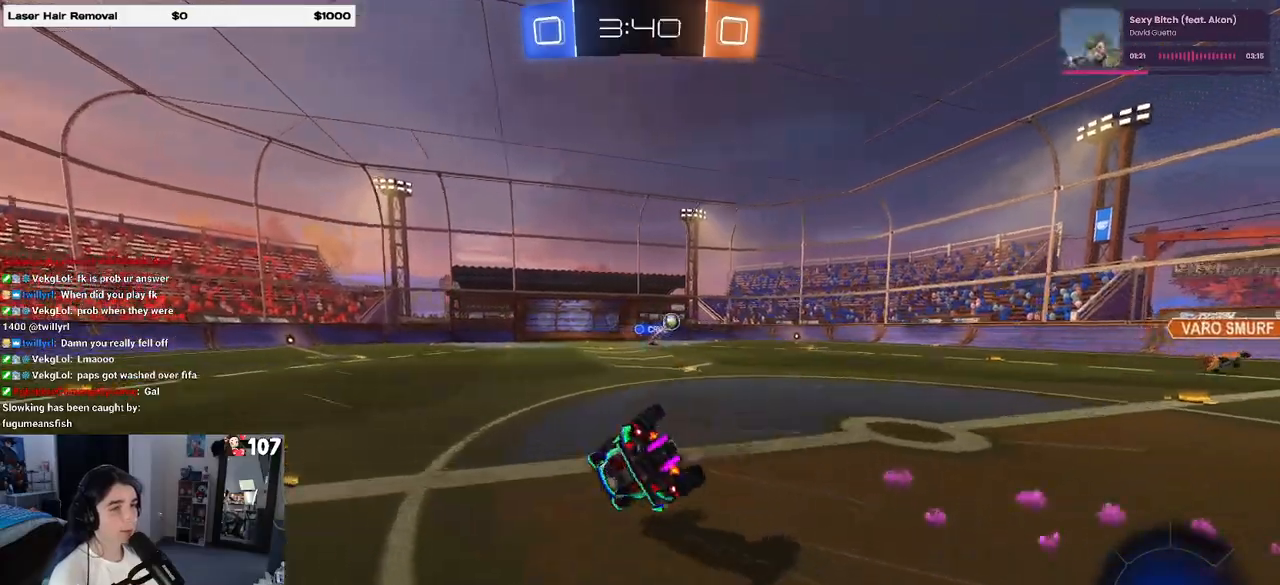
{"buttons": ["SQUARE", "R2"], "left_stick": "down-left", "right_stick": "center", "events": []}
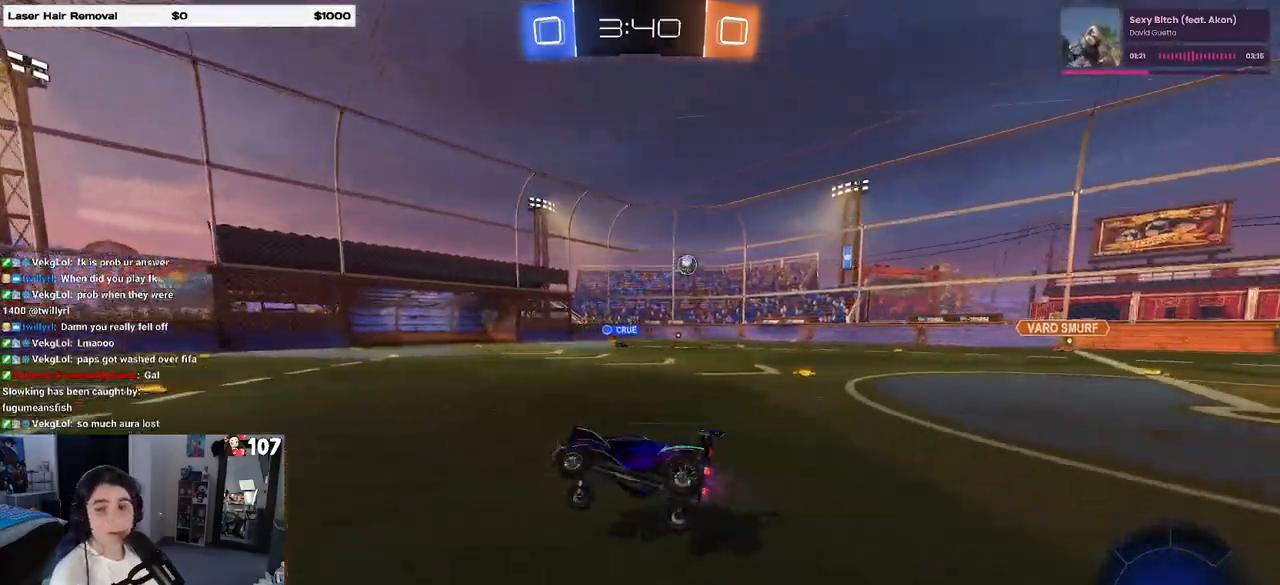
{"buttons": ["R2"], "left_stick": "center", "right_stick": "center", "events": [[83, "SQUARE", "up"], [100, "left_stick", "down"], [183, "TRIANGLE", "down"], [200, "left_stick", "center"], [217, "R1", "down"], [317, "TRIANGLE", "up"], [433, "R1", "up"]]}
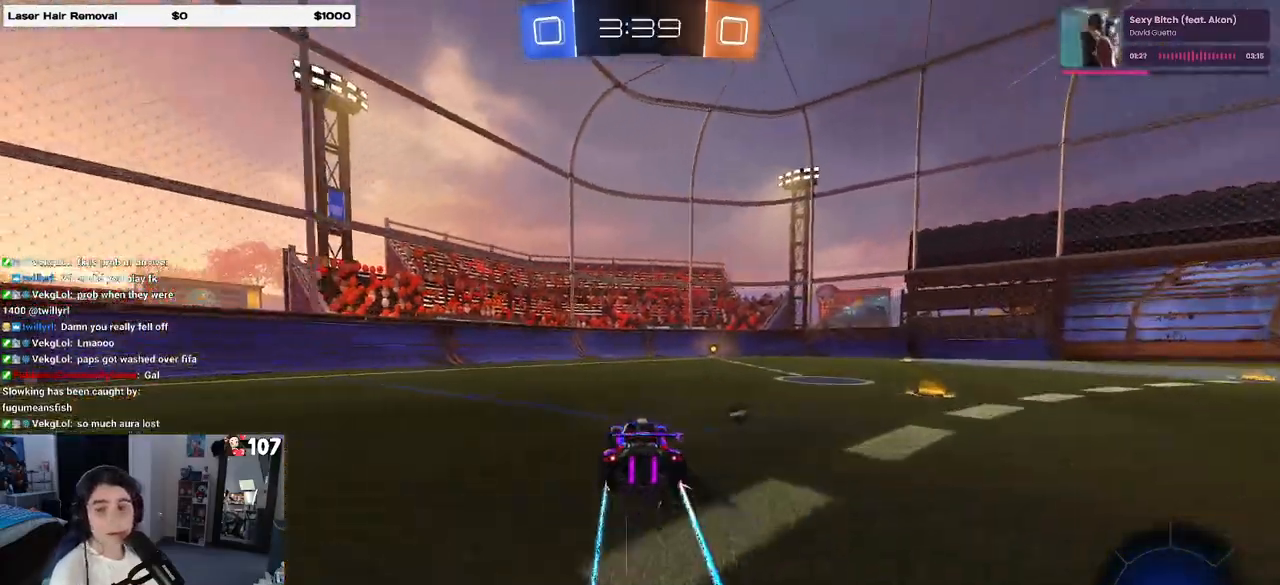
{"buttons": ["R2"], "left_stick": "center", "right_stick": "center", "events": []}
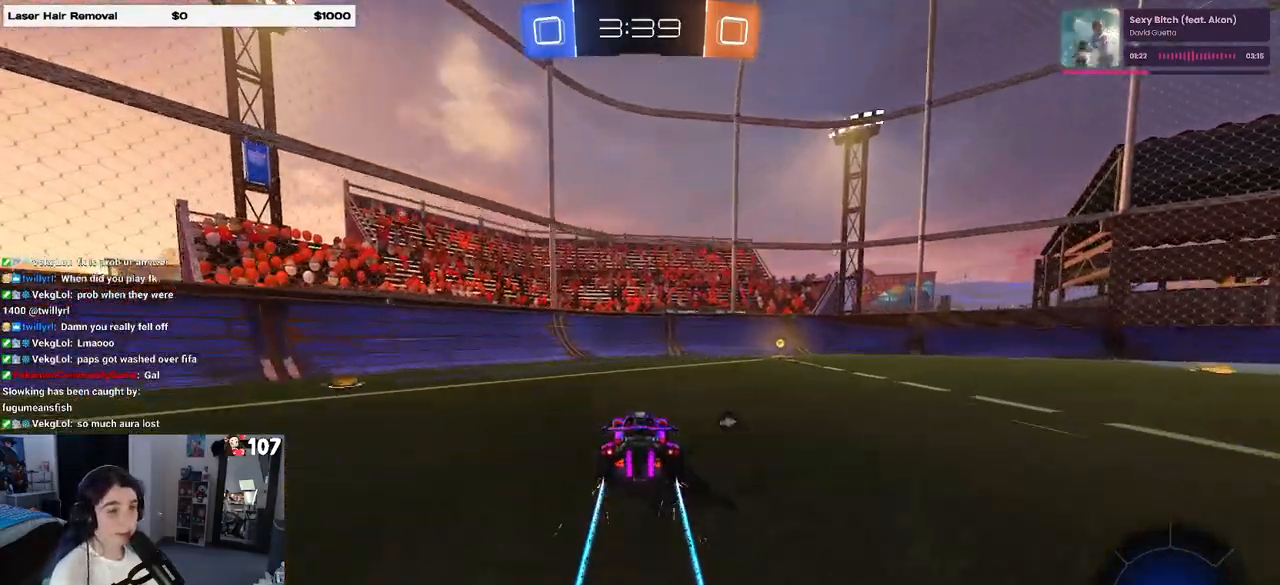
{"buttons": ["SQUARE", "R2"], "left_stick": "right", "right_stick": "center", "events": [[33, "TRIANGLE", "down"], [133, "left_stick", "right"], [150, "TRIANGLE", "up"], [433, "SQUARE", "down"]]}
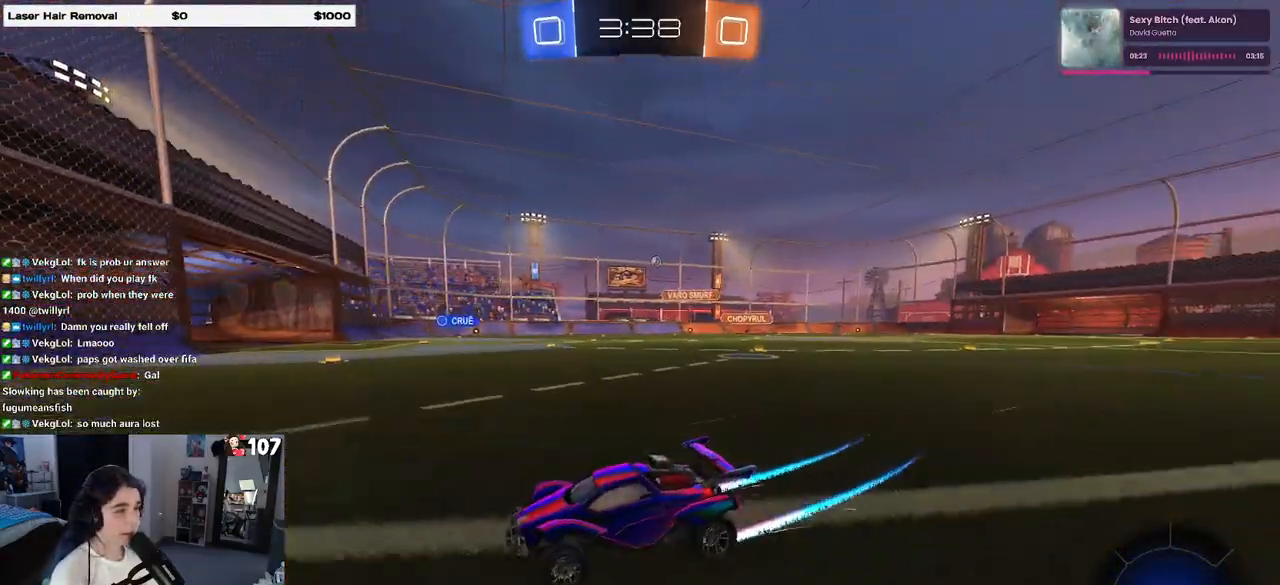
{"buttons": ["R1", "R2"], "left_stick": "right", "right_stick": "center", "events": [[50, "SQUARE", "up"], [200, "left_stick", "center"], [217, "R1", "down"], [283, "left_stick", "right"]]}
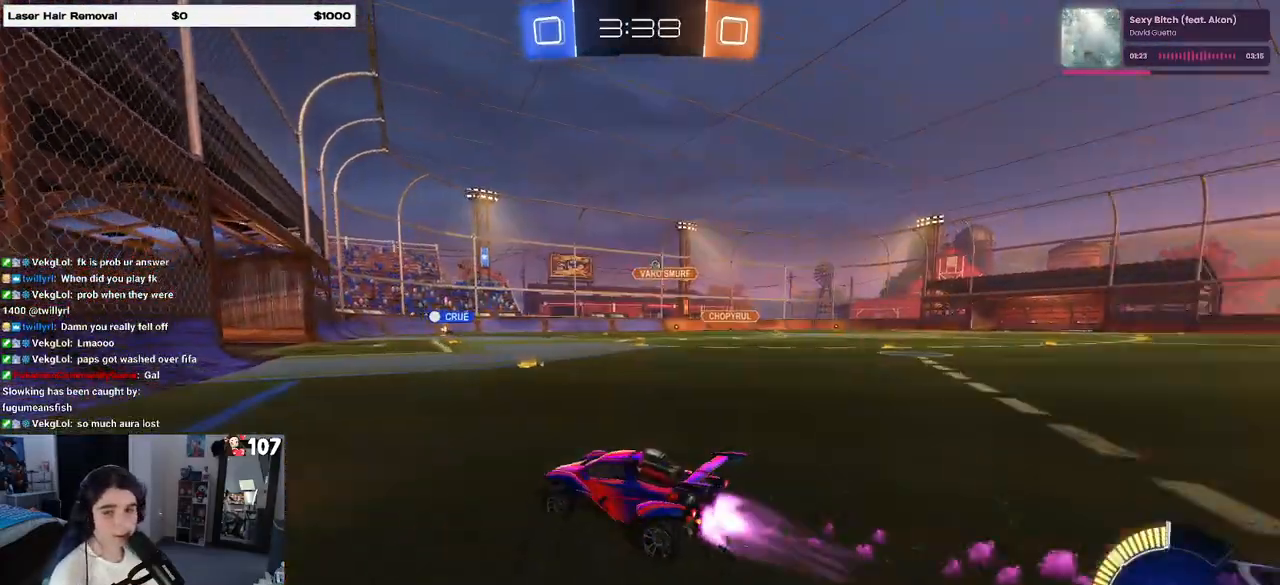
{"buttons": ["R2"], "left_stick": "left", "right_stick": "center", "events": [[150, "R1", "up"], [250, "left_stick", "center"], [450, "left_stick", "left"]]}